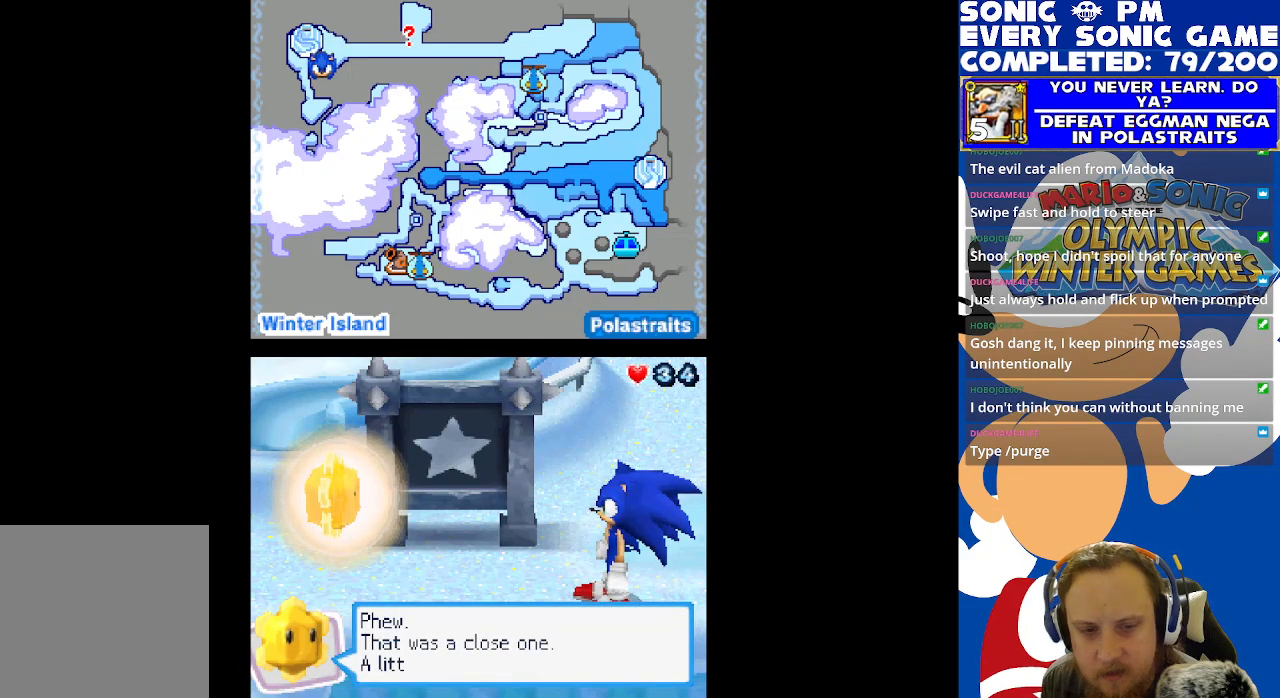
Gameplay with a controller (Xbox layout); each line is a JSON object with the inputs held at the frame after it. "events" lists button and stick changes between this image and that frame as [ms after this image, input, new state], when the widget could be followed in between.
{"buttons": ["B"], "left_stick": "center", "right_stick": "center", "events": [[450, "B", "down"]]}
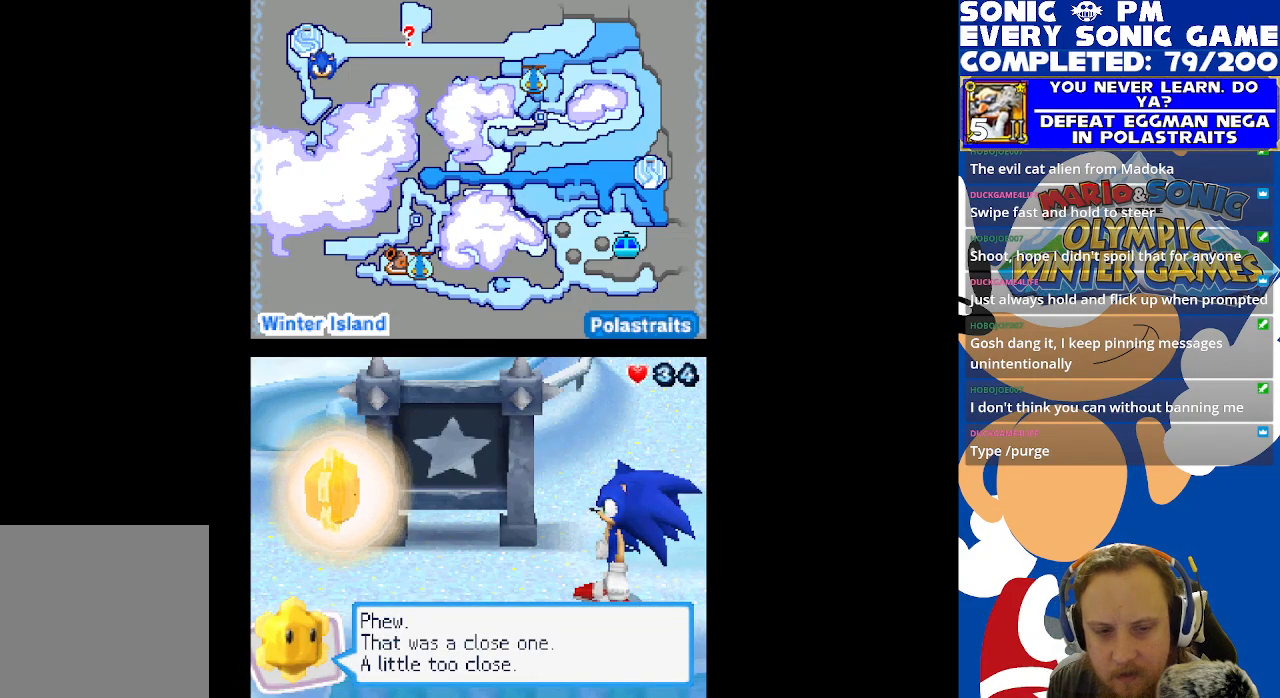
{"buttons": [], "left_stick": "center", "right_stick": "center", "events": [[50, "B", "up"], [400, "B", "down"], [483, "B", "up"]]}
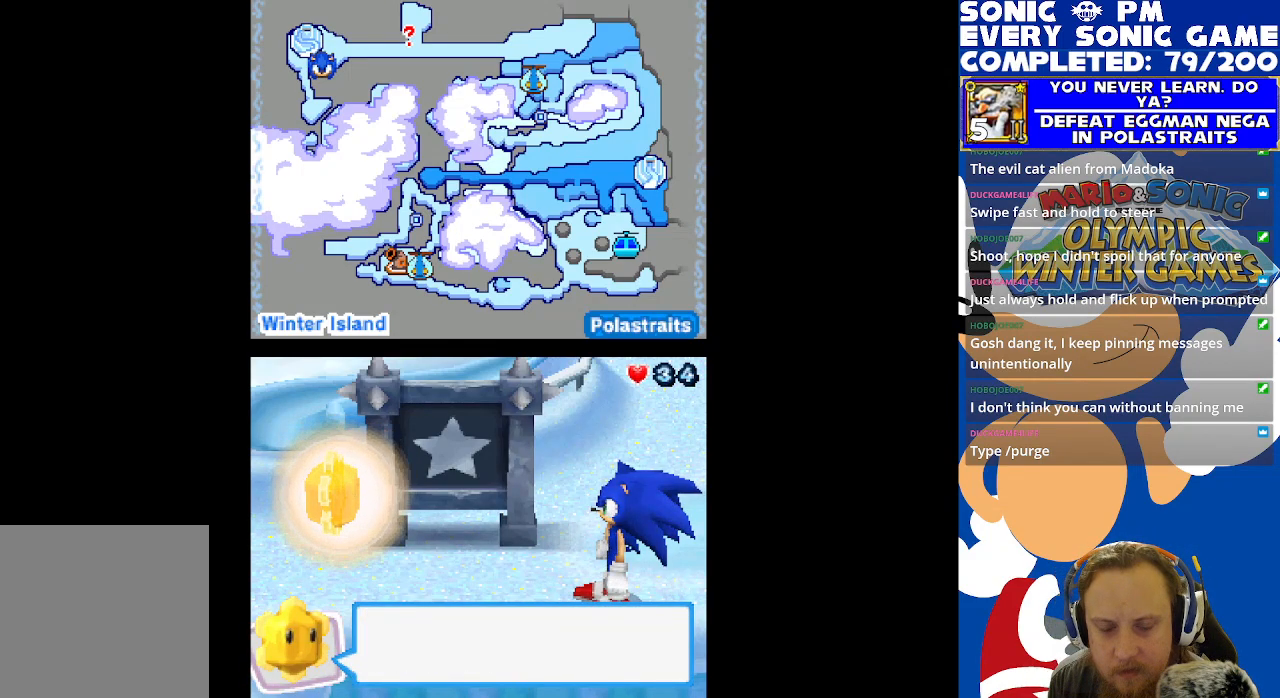
{"buttons": [], "left_stick": "center", "right_stick": "center", "events": []}
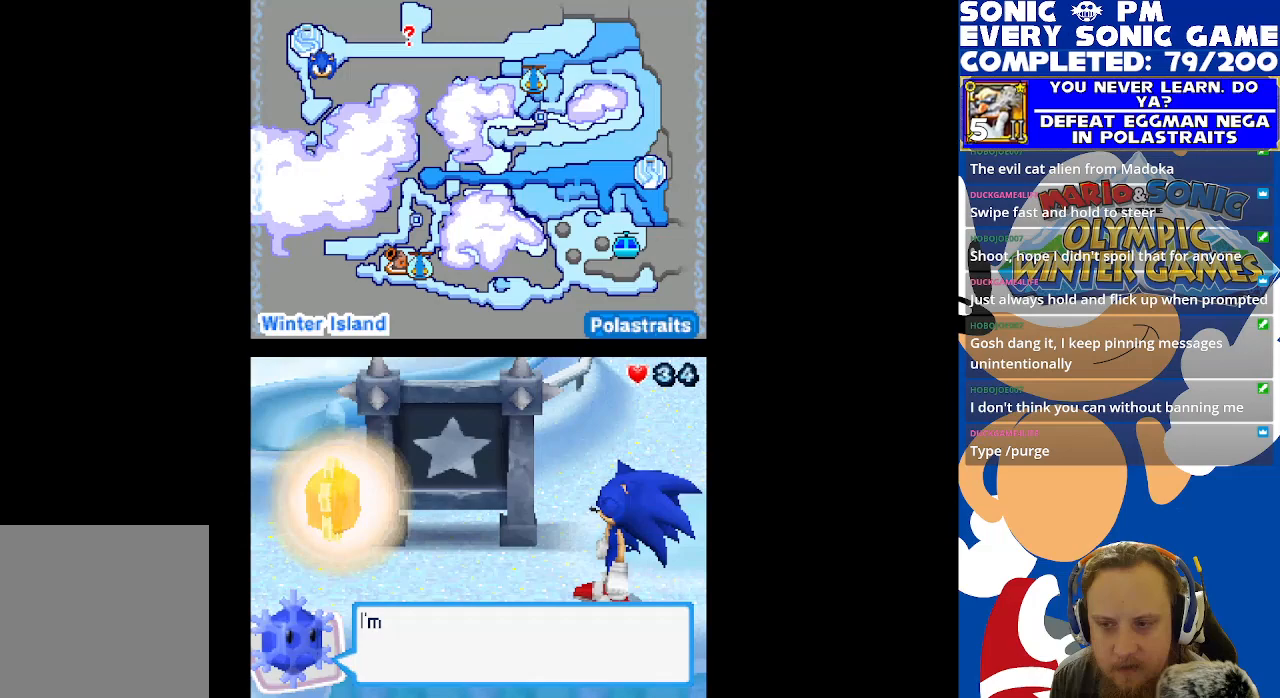
{"buttons": [], "left_stick": "center", "right_stick": "center", "events": []}
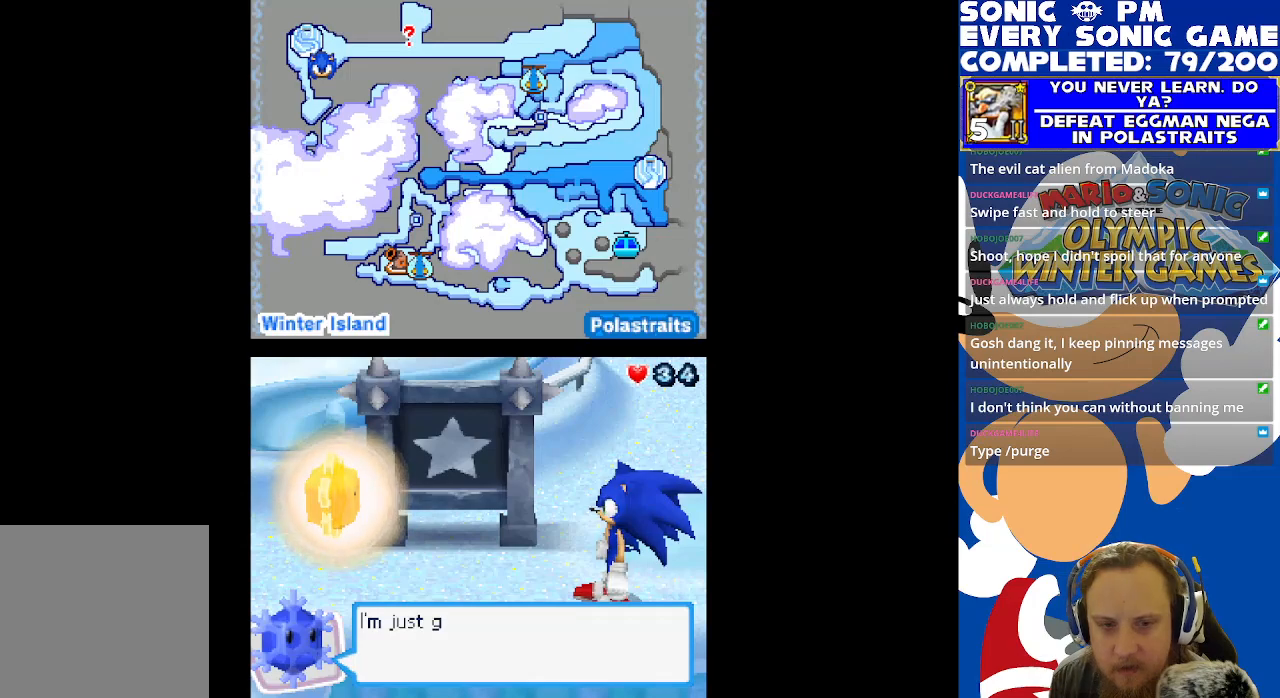
{"buttons": [], "left_stick": "center", "right_stick": "center", "events": [[233, "B", "down"], [317, "B", "up"]]}
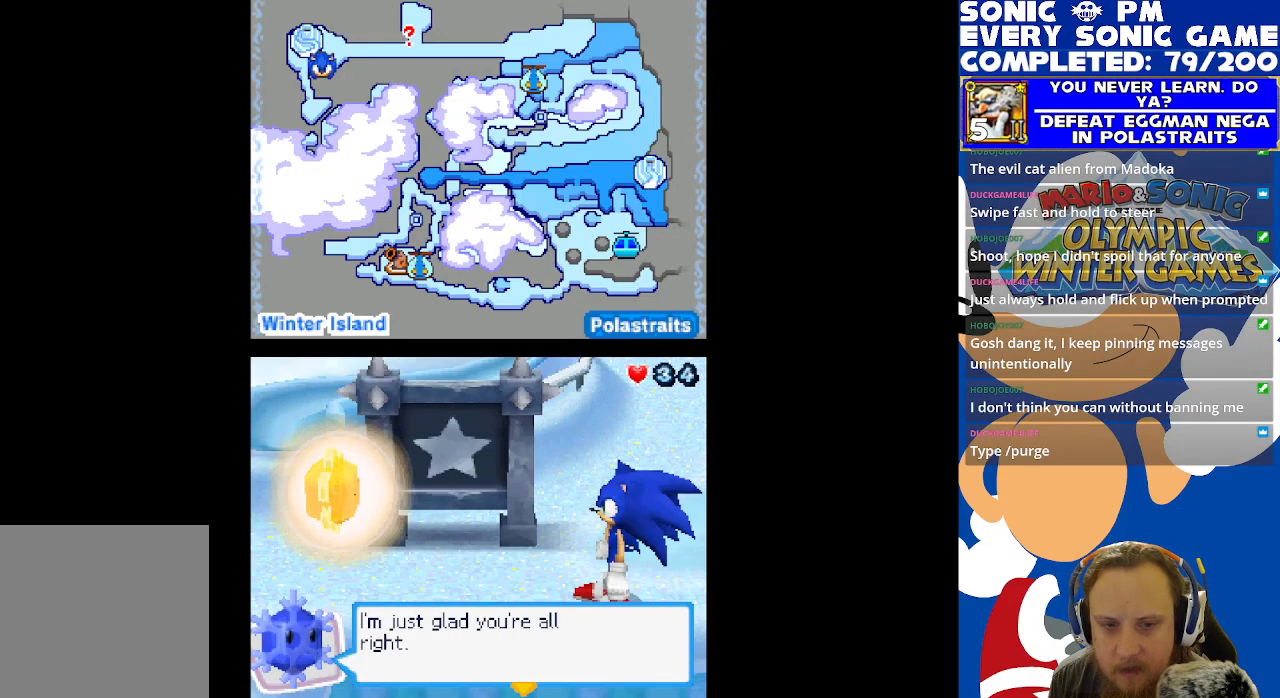
{"buttons": [], "left_stick": "center", "right_stick": "center", "events": [[283, "B", "down"], [333, "B", "up"]]}
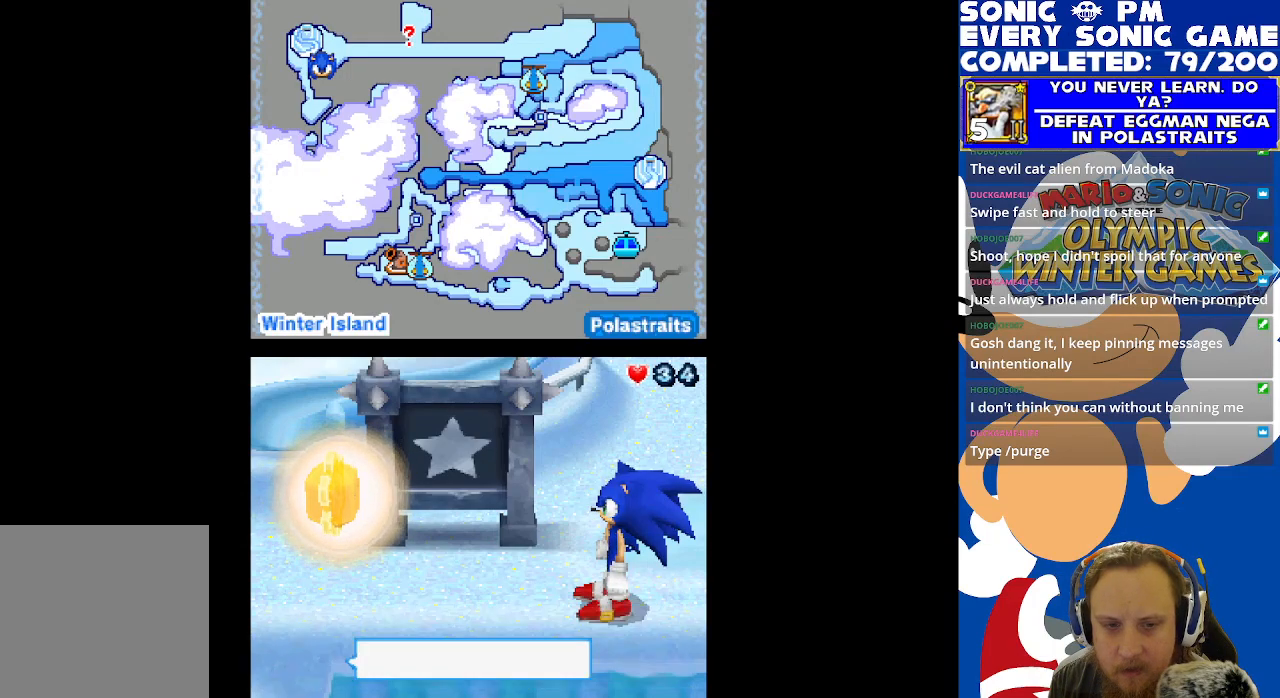
{"buttons": ["B"], "left_stick": "center", "right_stick": "center", "events": [[500, "B", "down"]]}
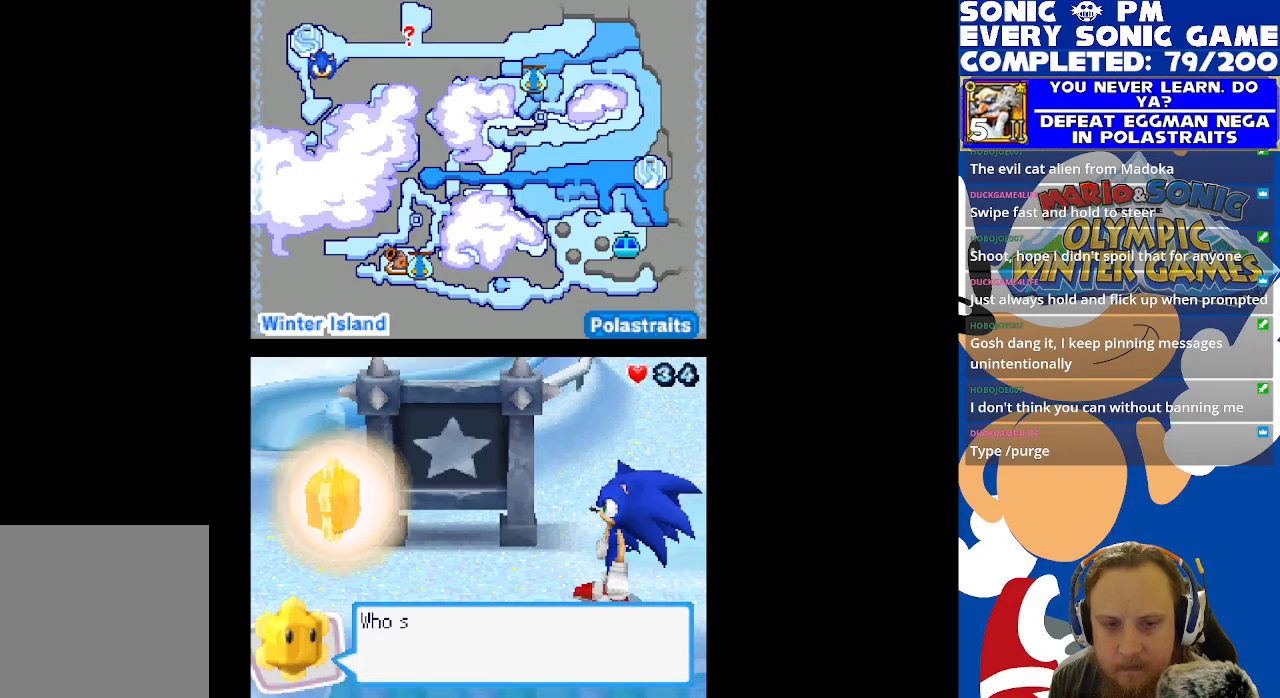
{"buttons": [], "left_stick": "center", "right_stick": "center", "events": [[83, "B", "up"]]}
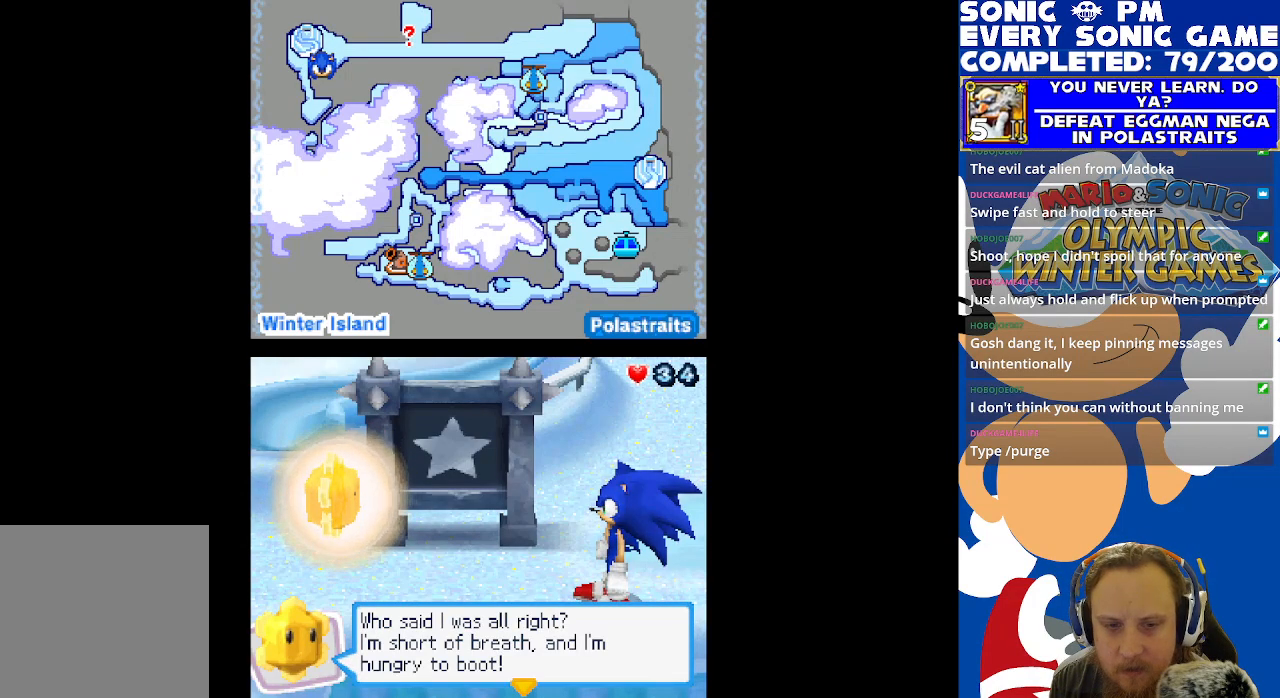
{"buttons": [], "left_stick": "center", "right_stick": "center", "events": []}
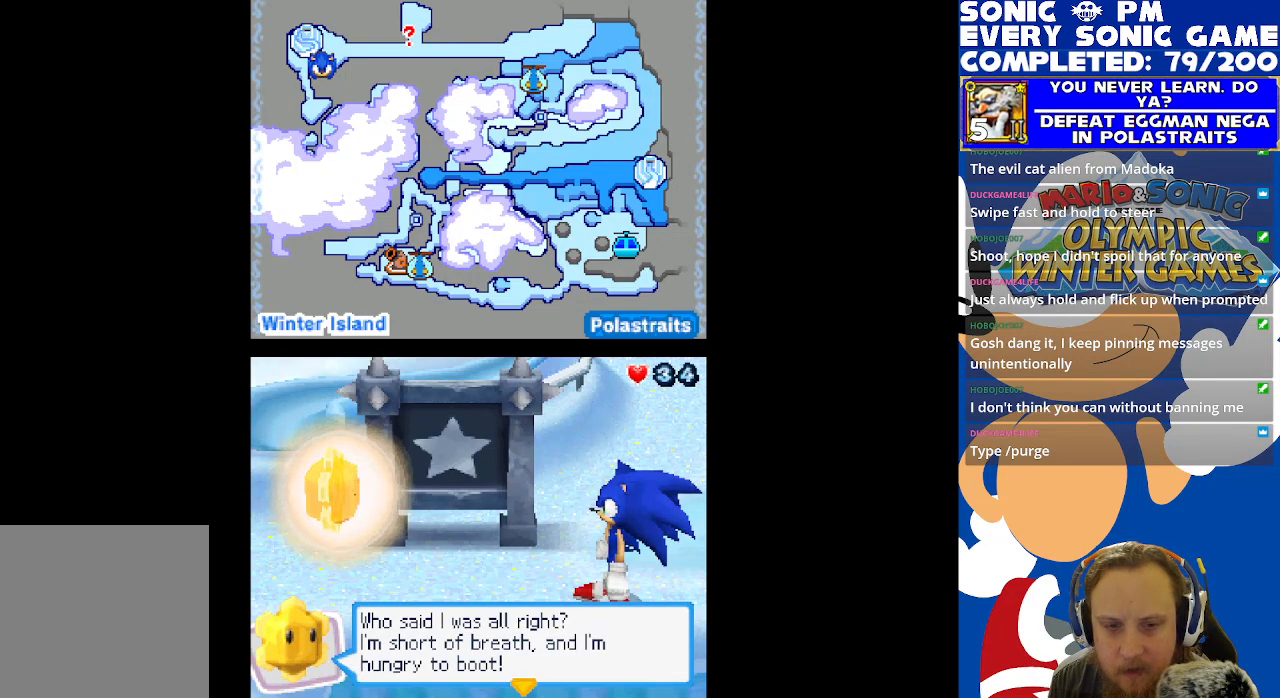
{"buttons": ["B"], "left_stick": "center", "right_stick": "center", "events": [[483, "B", "down"]]}
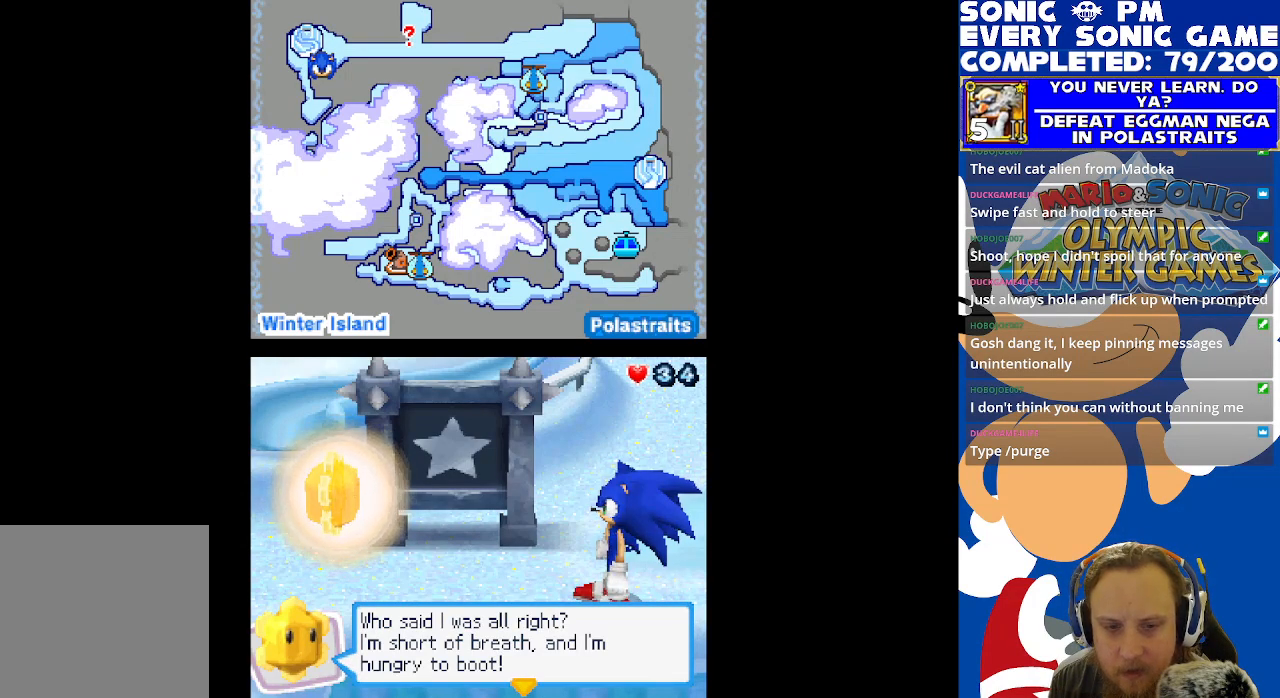
{"buttons": [], "left_stick": "center", "right_stick": "center", "events": [[50, "B", "up"]]}
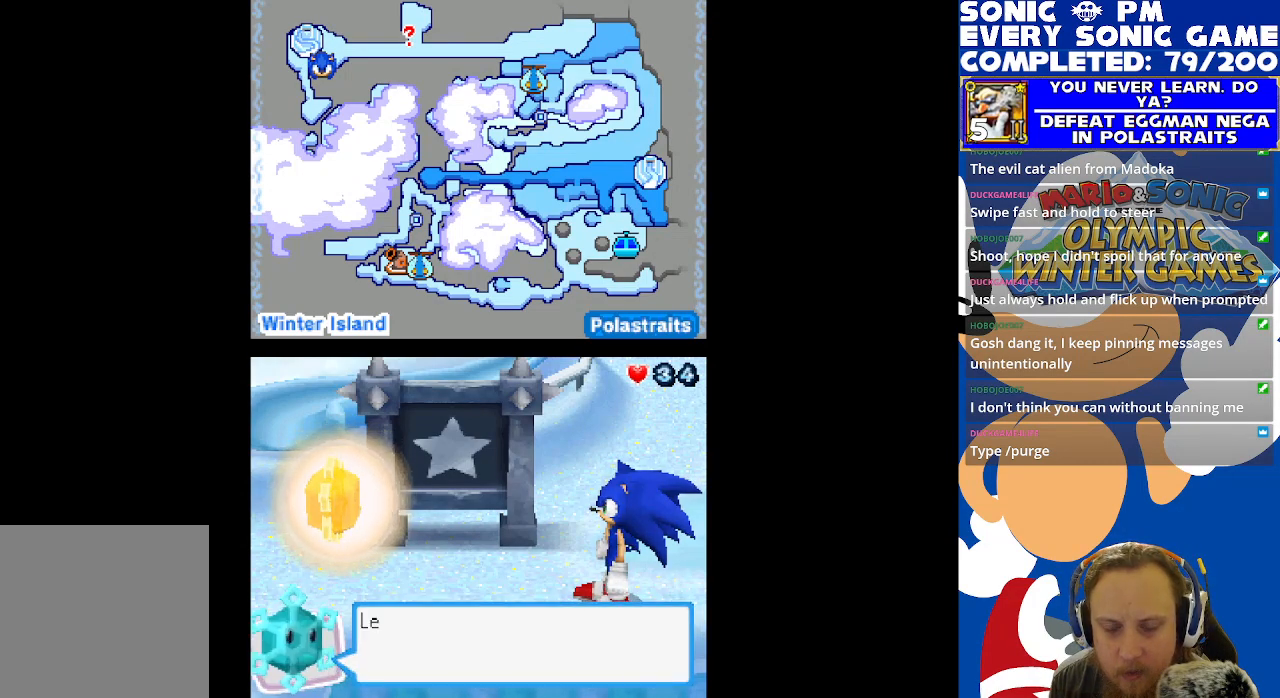
{"buttons": ["B"], "left_stick": "center", "right_stick": "center", "events": [[500, "B", "down"]]}
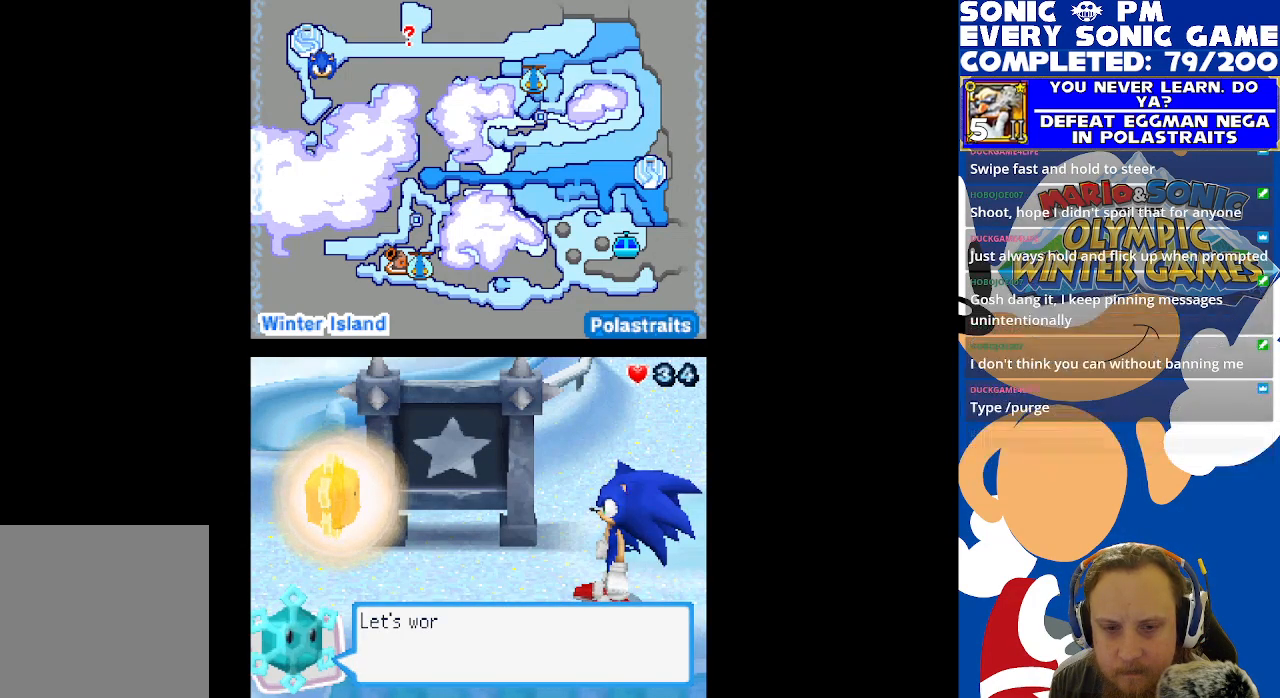
{"buttons": [], "left_stick": "center", "right_stick": "center", "events": [[100, "B", "up"]]}